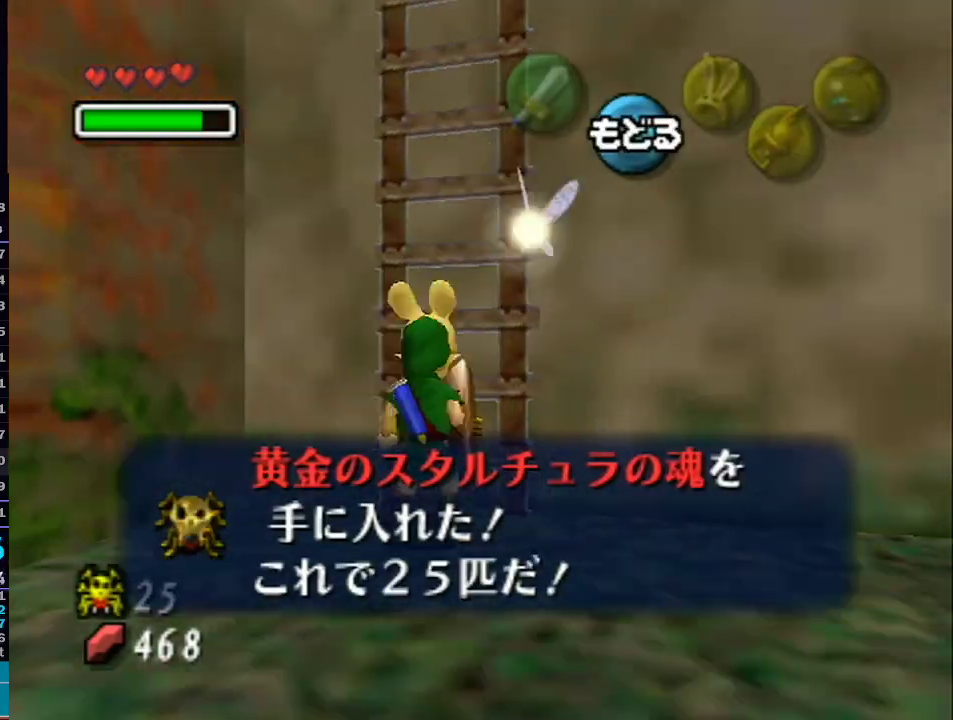
Gameplay with a controller (Nintendo layout); each line is a JSON object with the inputs held at the frame after it. "events" lists button and stick changes between this image and that frame as [ms after this image, input, new state], when the widget could be followed in between. Not read: L3 R3.
{"buttons": [], "left_stick": "up", "right_stick": "center", "events": [[100, "left_stick", "center"], [250, "L1", "up"], [317, "left_stick", "up"]]}
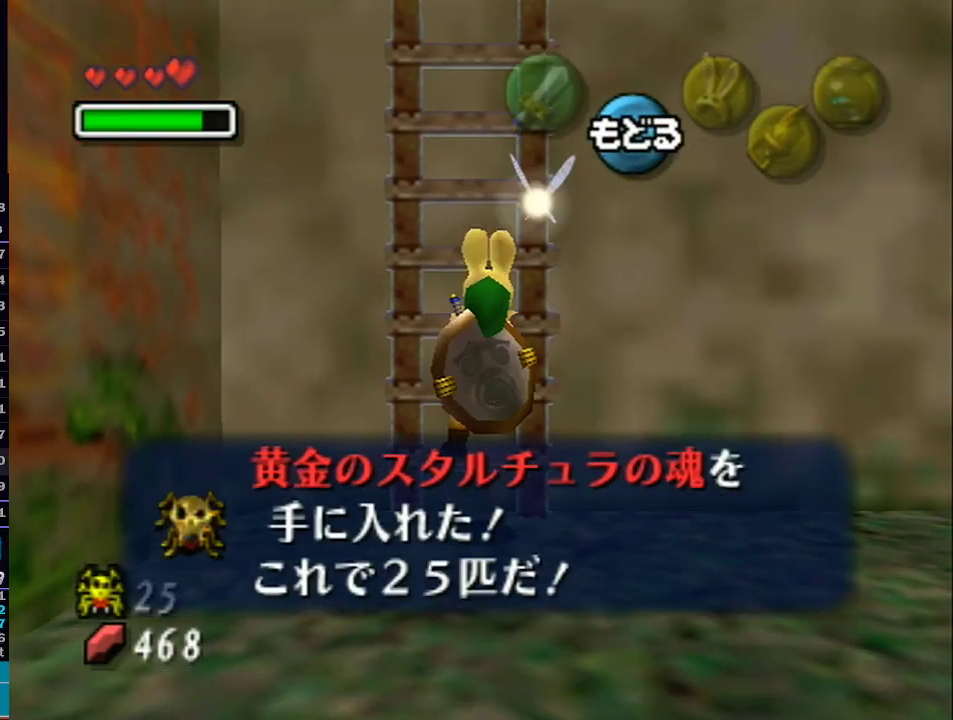
{"buttons": [], "left_stick": "up", "right_stick": "center", "events": []}
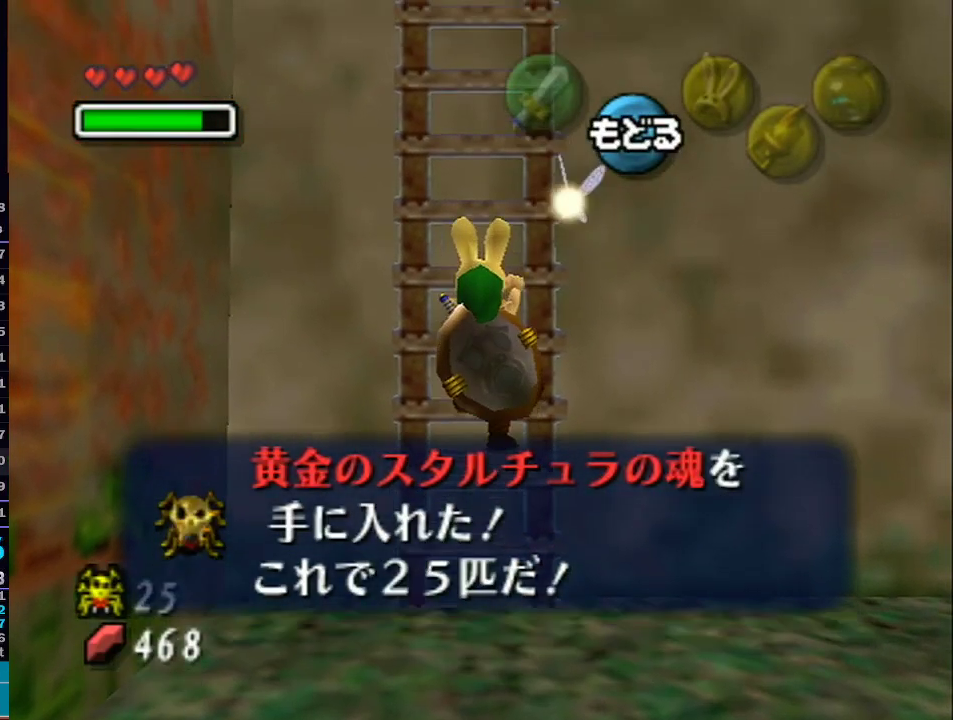
{"buttons": [], "left_stick": "up", "right_stick": "center", "events": []}
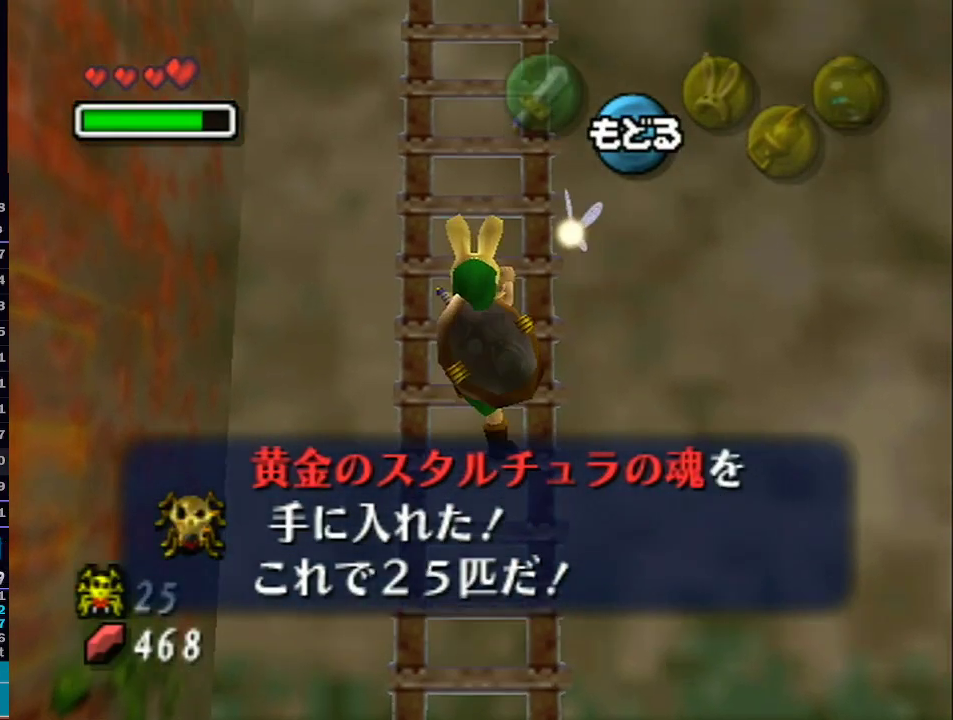
{"buttons": [], "left_stick": "up", "right_stick": "center", "events": []}
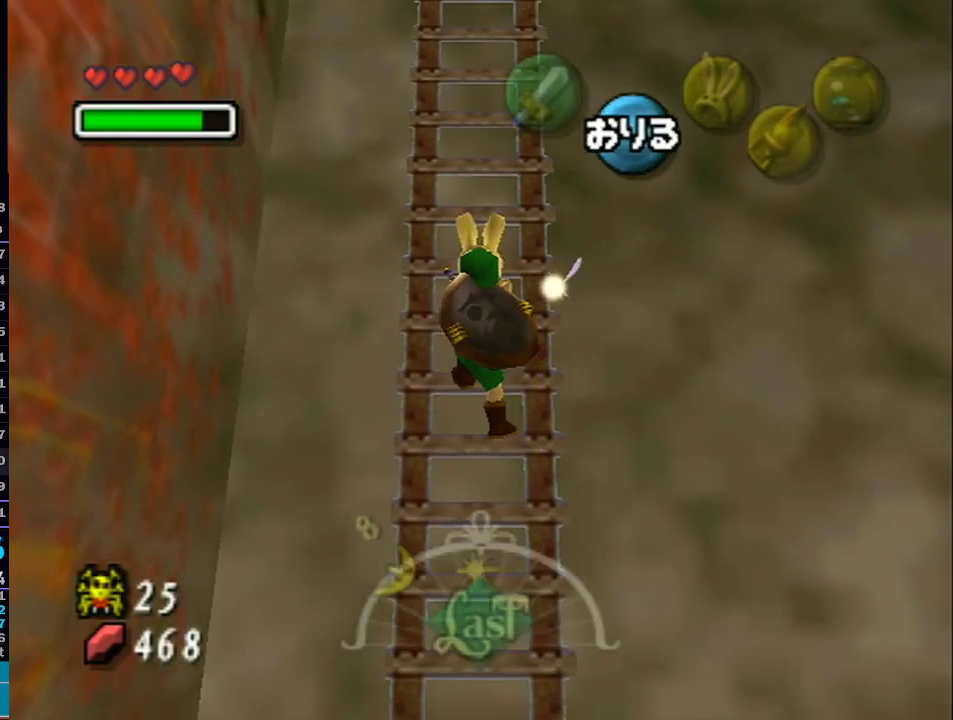
{"buttons": [], "left_stick": "up", "right_stick": "center", "events": []}
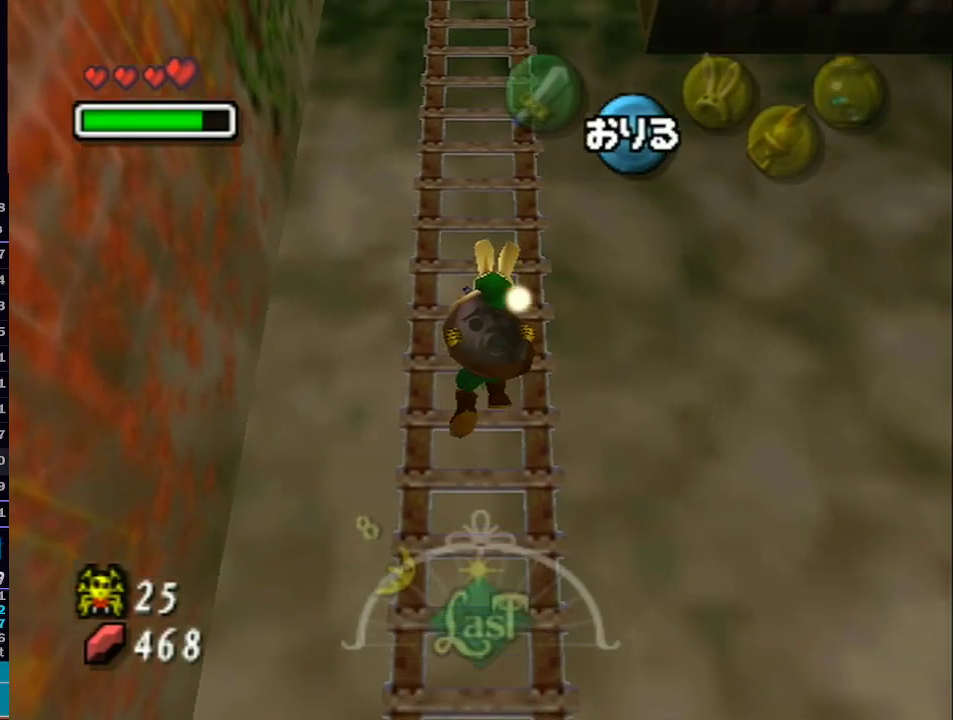
{"buttons": [], "left_stick": "up", "right_stick": "center", "events": []}
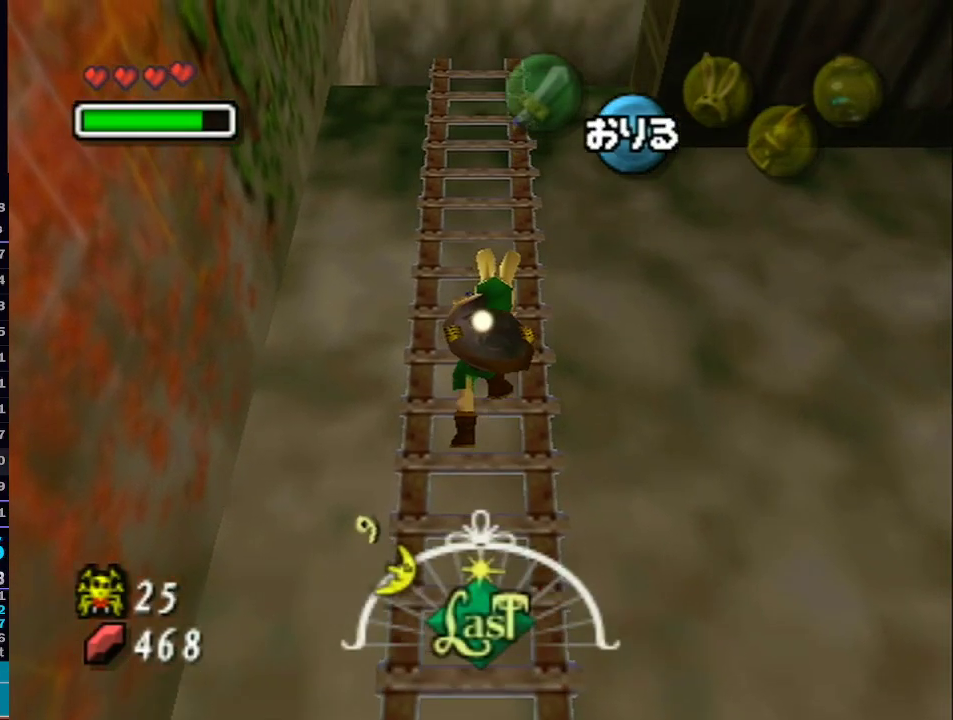
{"buttons": [], "left_stick": "up", "right_stick": "center", "events": []}
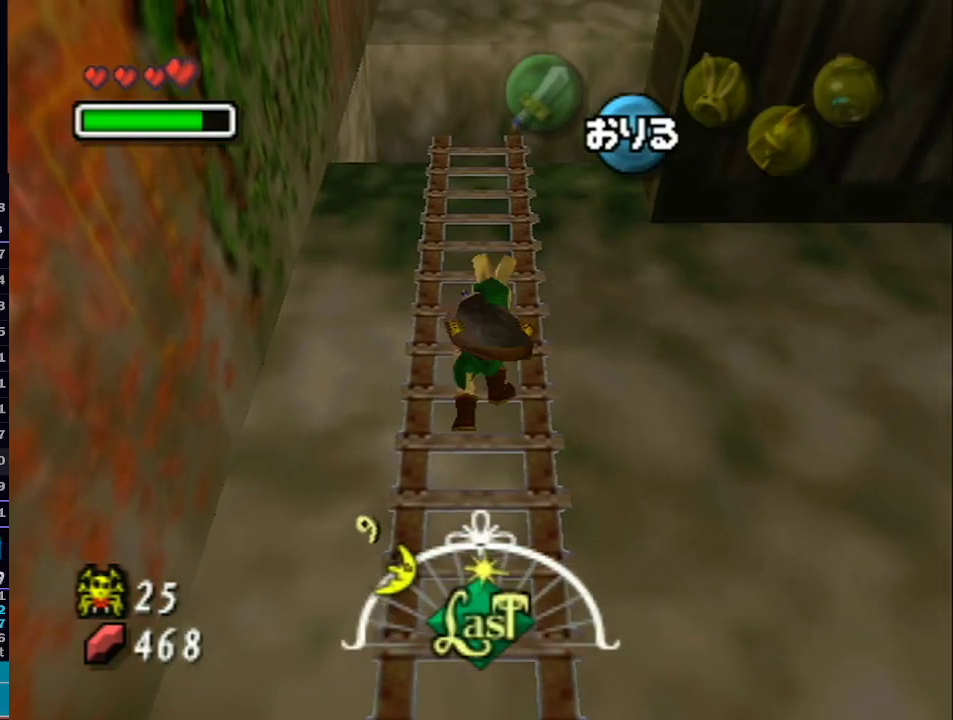
{"buttons": ["L1"], "left_stick": "up", "right_stick": "center", "events": [[267, "L1", "down"]]}
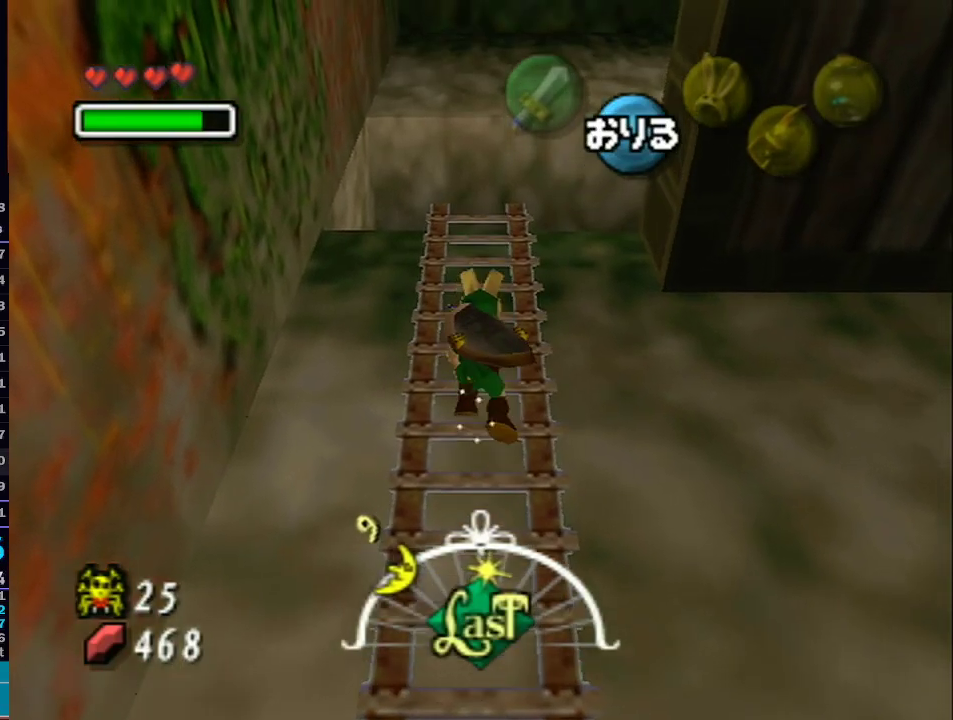
{"buttons": ["L1"], "left_stick": "up", "right_stick": "center", "events": []}
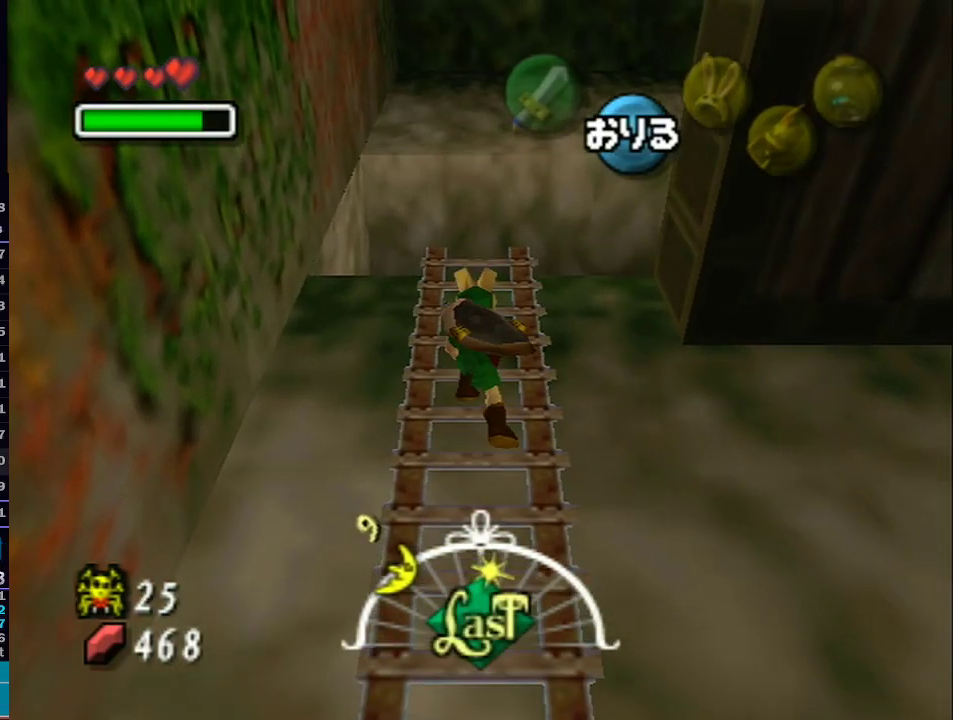
{"buttons": ["L1"], "left_stick": "up", "right_stick": "center", "events": []}
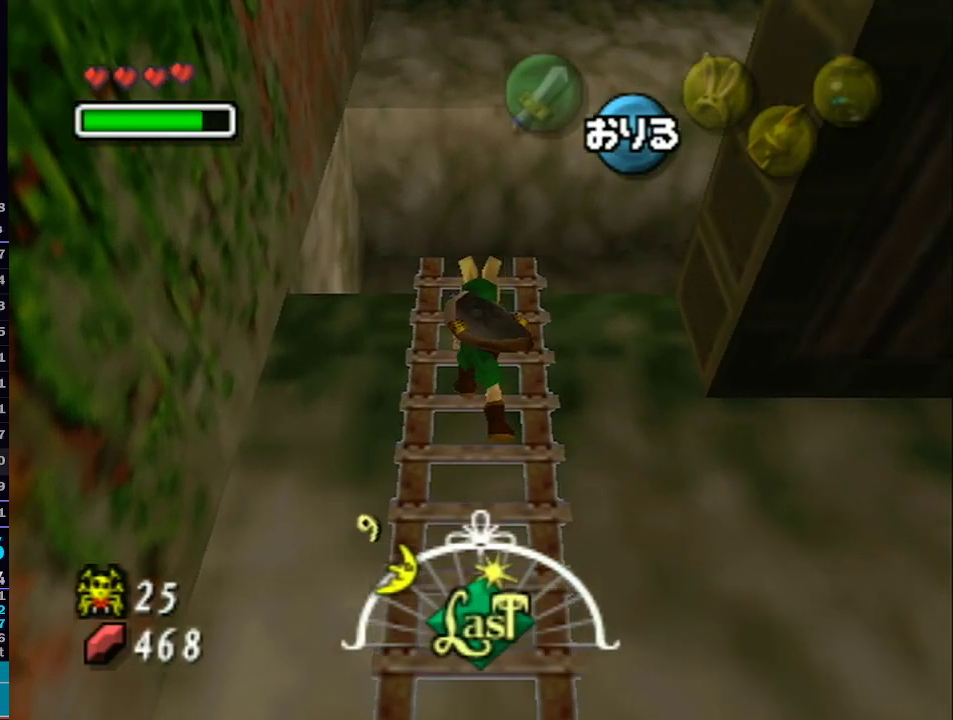
{"buttons": [], "left_stick": "up", "right_stick": "center", "events": [[200, "L1", "up"]]}
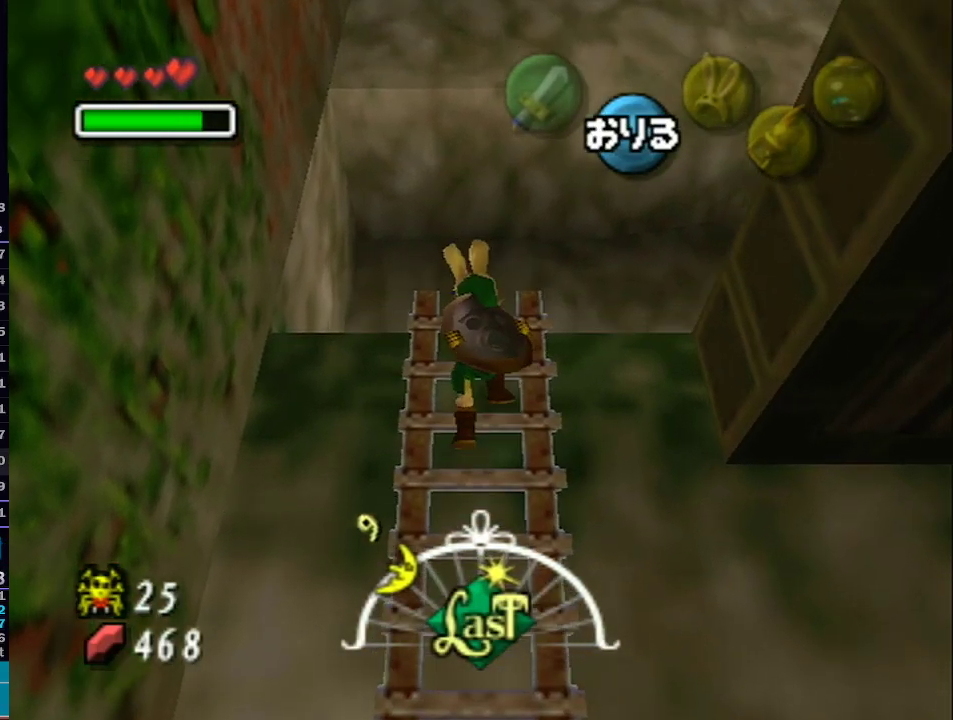
{"buttons": [], "left_stick": "right", "right_stick": "center", "events": [[450, "left_stick", "right"]]}
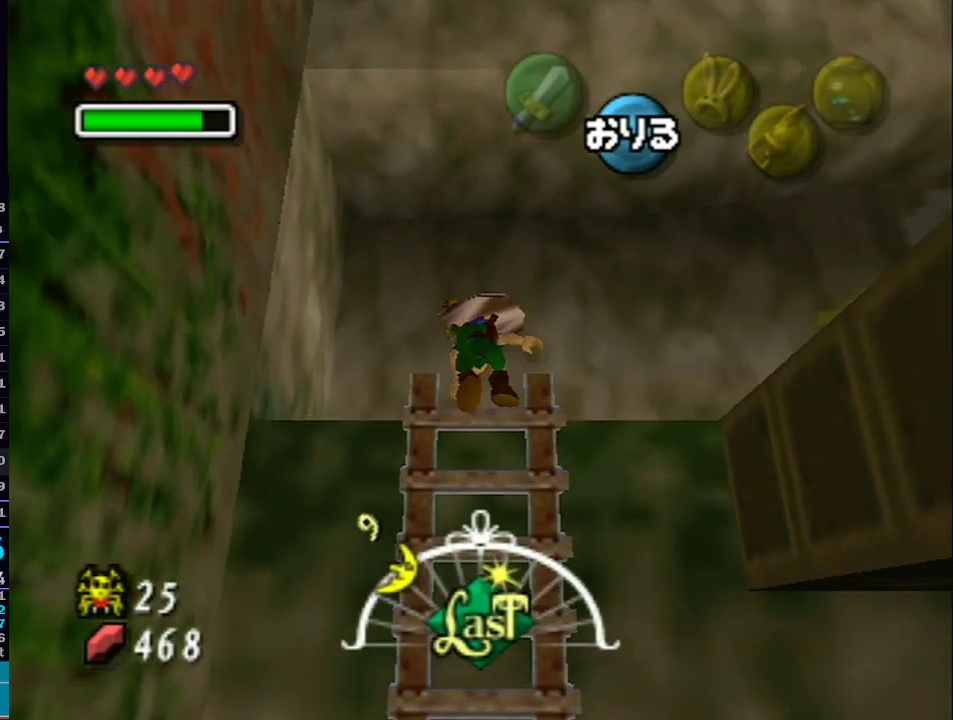
{"buttons": [], "left_stick": "right", "right_stick": "center", "events": [[283, "left_stick", "up-right"], [417, "left_stick", "right"]]}
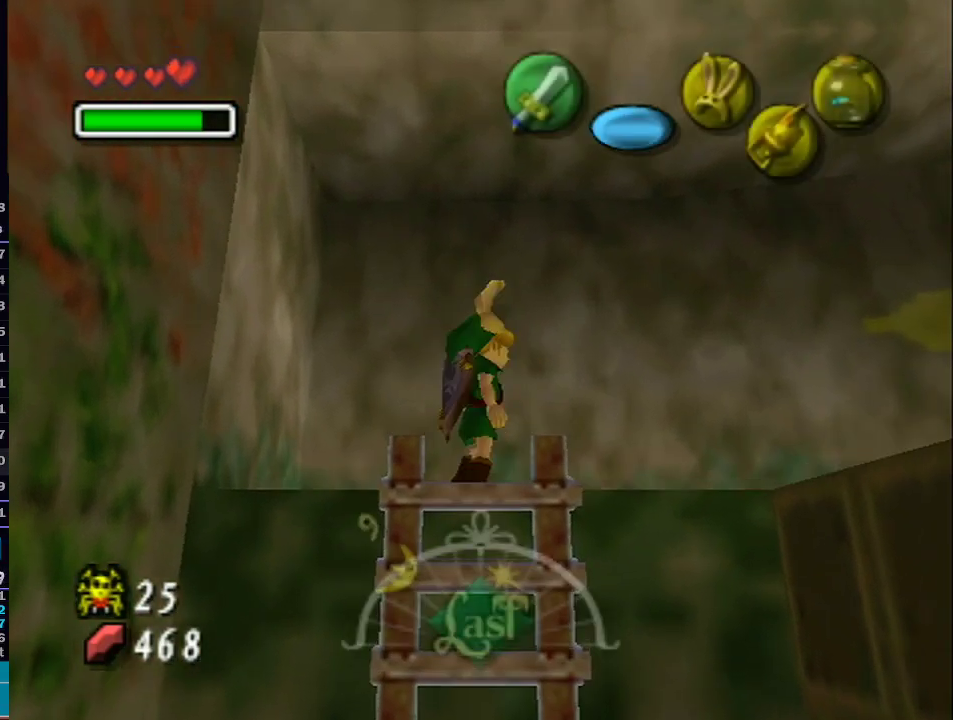
{"buttons": ["L1"], "left_stick": "right", "right_stick": "center", "events": [[450, "L1", "down"]]}
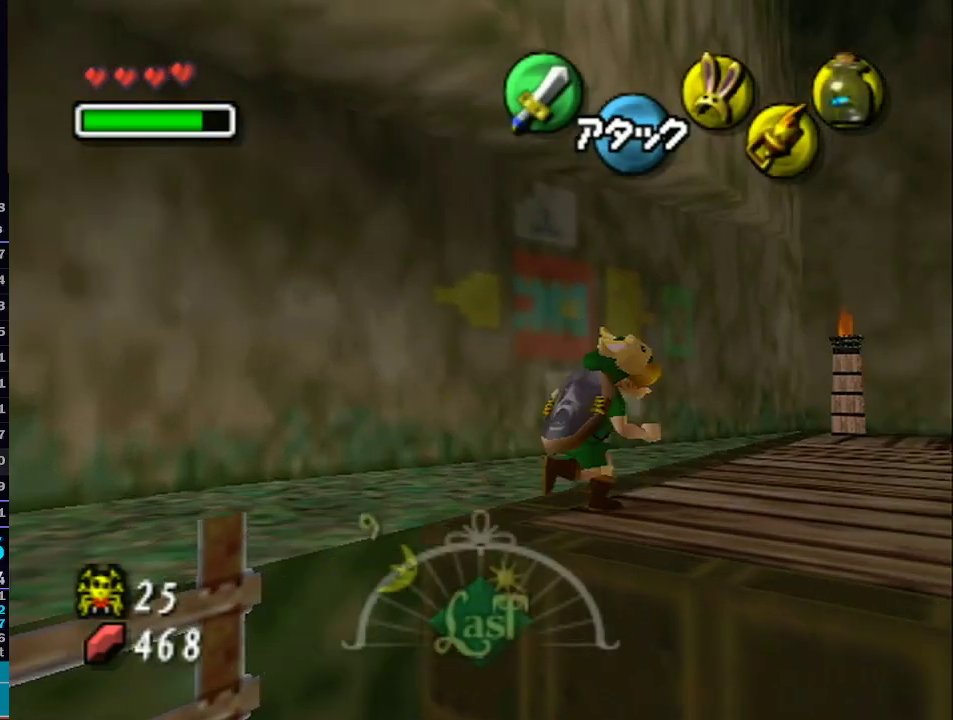
{"buttons": ["L1"], "left_stick": "up-right", "right_stick": "center", "events": [[33, "left_stick", "center"], [283, "left_stick", "up"], [500, "left_stick", "up-right"]]}
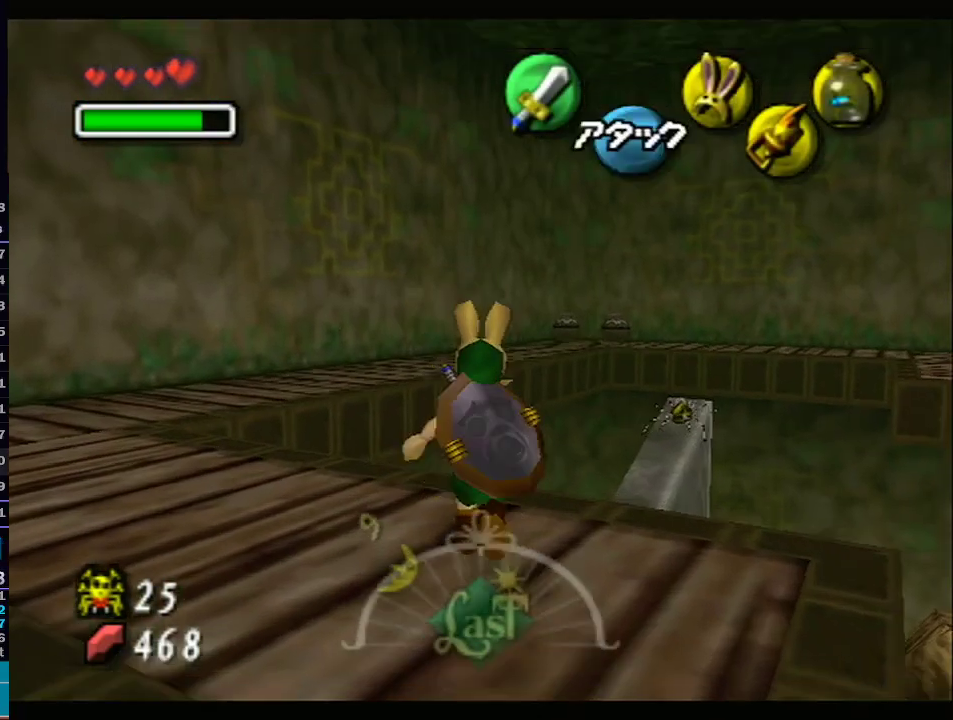
{"buttons": ["L1"], "left_stick": "up-right", "right_stick": "center", "events": []}
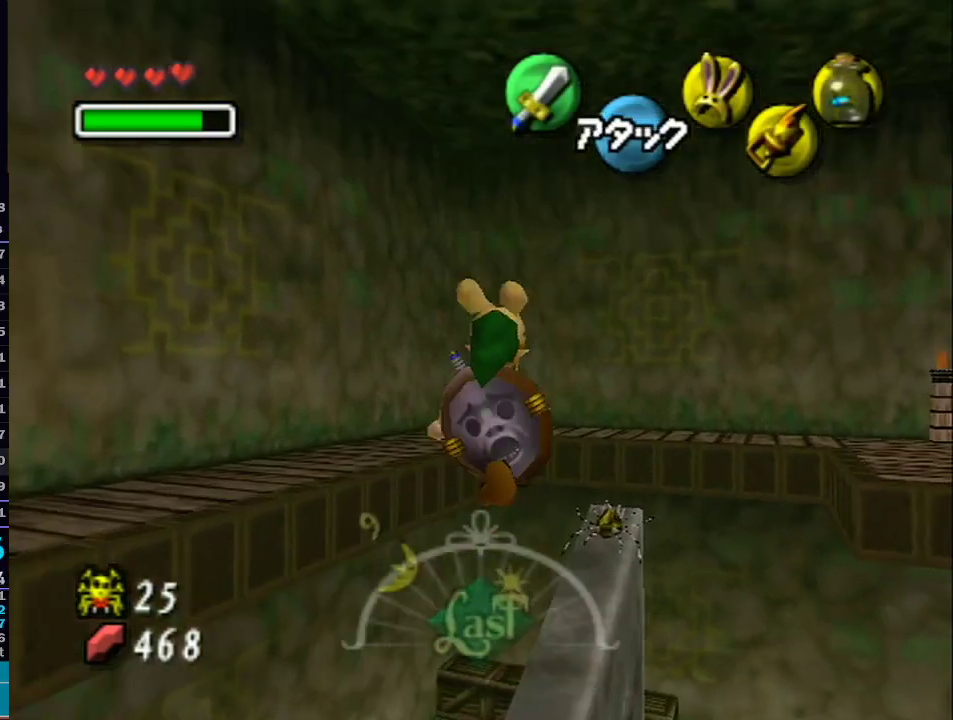
{"buttons": ["L1"], "left_stick": "center", "right_stick": "center", "events": [[133, "left_stick", "up"], [450, "left_stick", "center"]]}
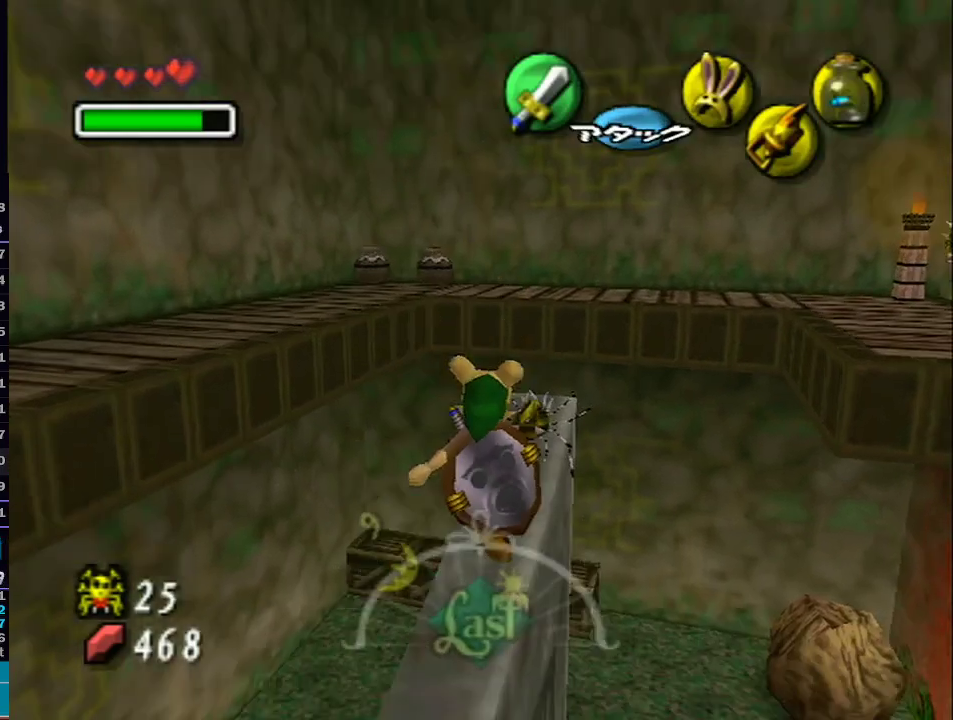
{"buttons": ["B", "L1"], "left_stick": "up", "right_stick": "center", "events": [[317, "left_stick", "up"], [450, "B", "down"]]}
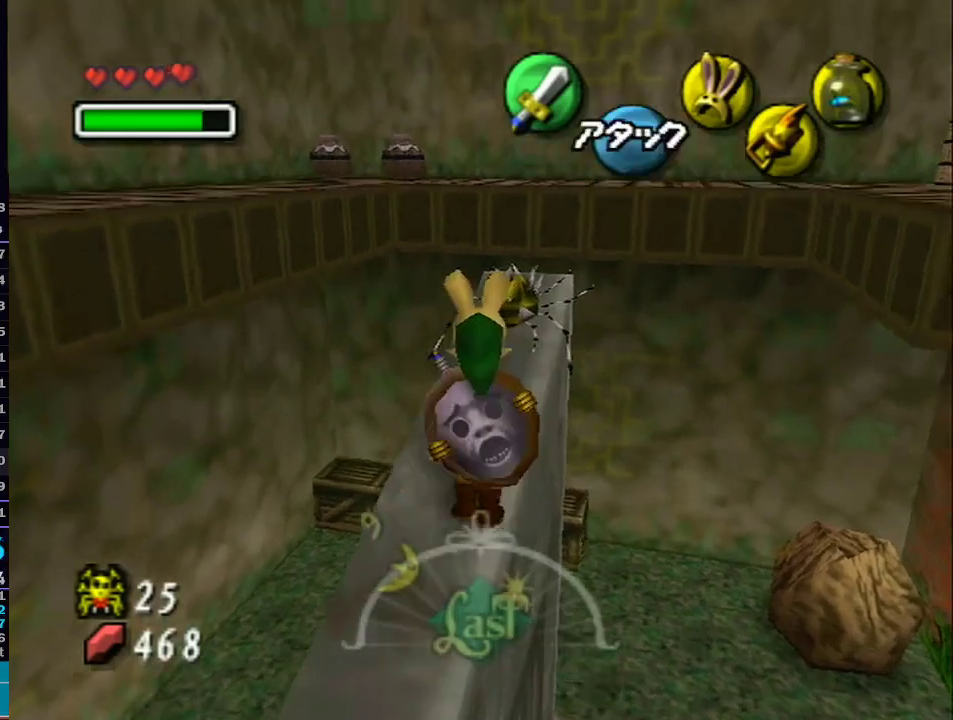
{"buttons": [], "left_stick": "center", "right_stick": "center", "events": [[67, "B", "up"], [67, "left_stick", "center"], [100, "L1", "up"], [133, "B", "down"], [250, "B", "up"]]}
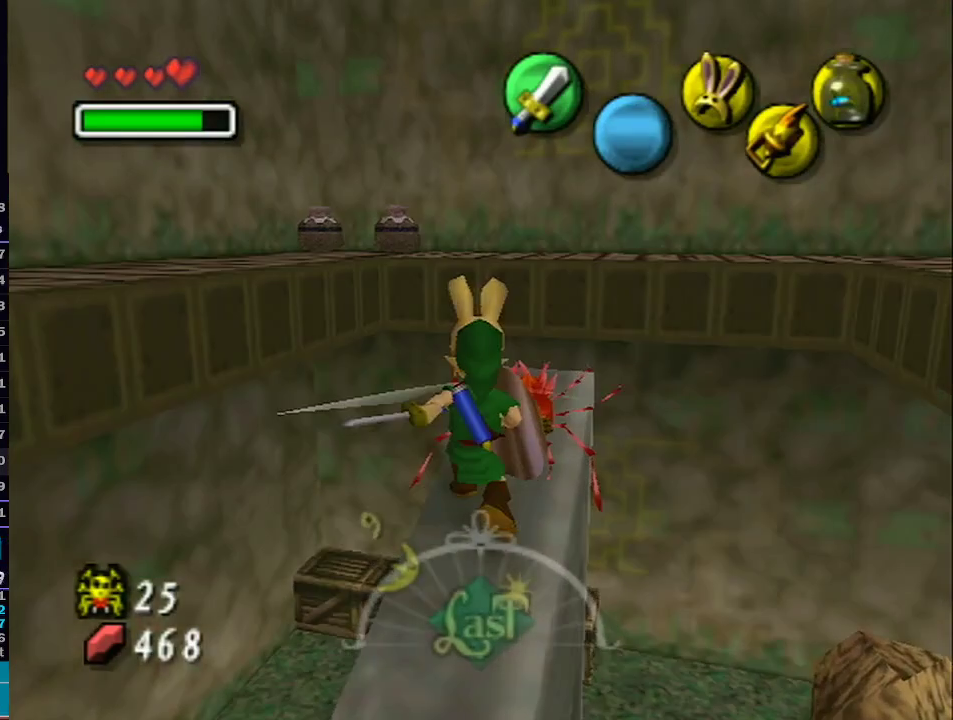
{"buttons": [], "left_stick": "up-right", "right_stick": "center", "events": [[367, "left_stick", "up"], [483, "left_stick", "up-right"]]}
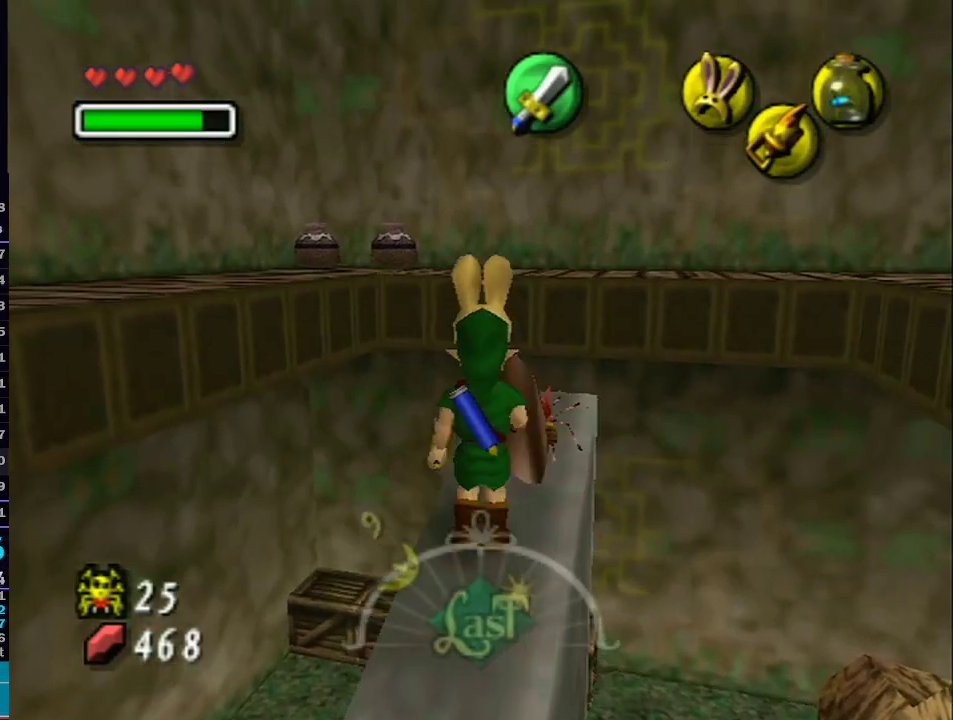
{"buttons": ["L1"], "left_stick": "up-right", "right_stick": "center", "events": [[133, "left_stick", "right"], [483, "L1", "down"], [500, "left_stick", "up-right"]]}
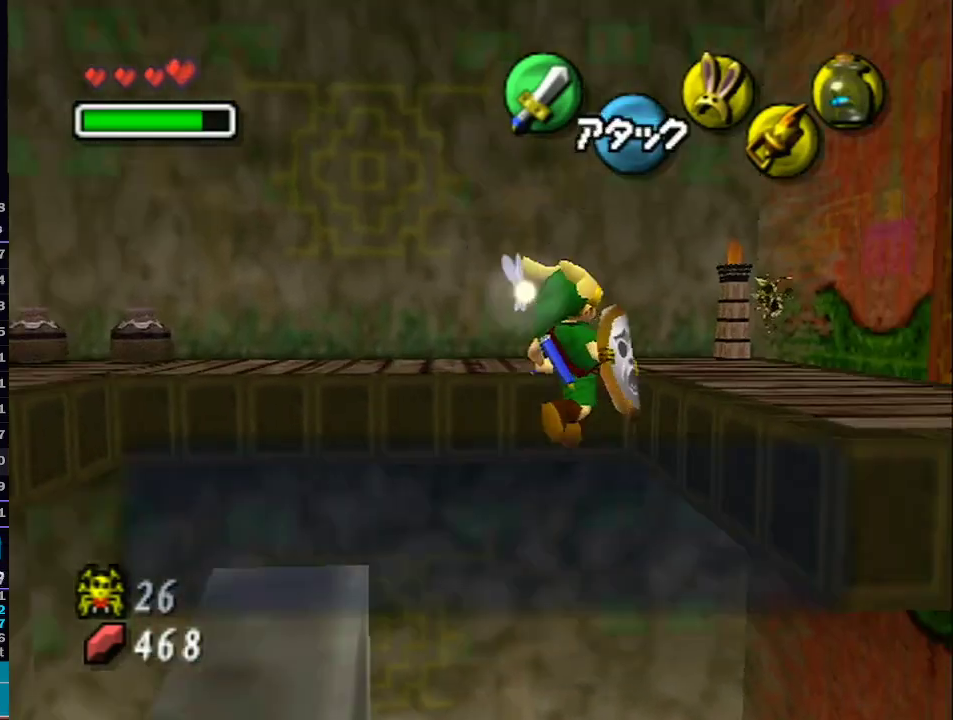
{"buttons": ["L1"], "left_stick": "up", "right_stick": "center", "events": [[450, "left_stick", "up"]]}
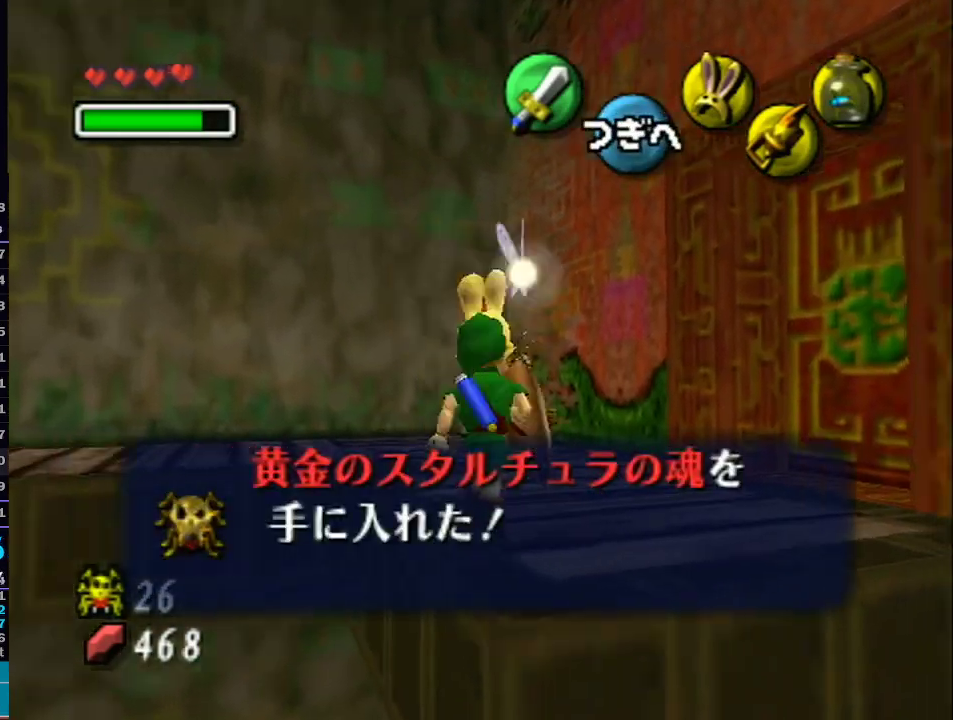
{"buttons": ["L1"], "left_stick": "up", "right_stick": "center", "events": []}
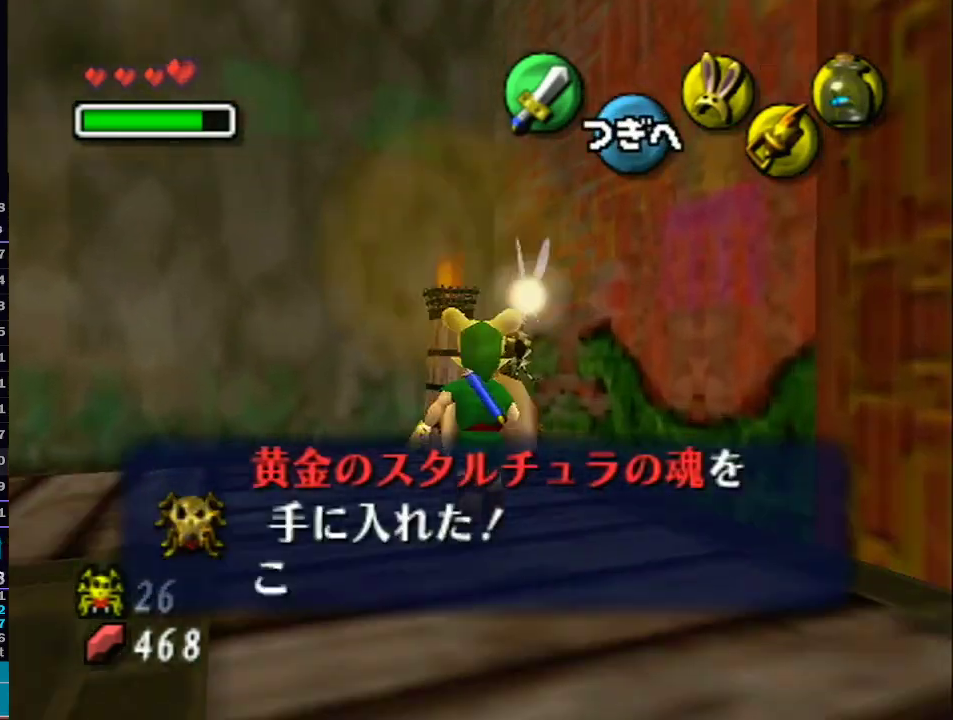
{"buttons": [], "left_stick": "center", "right_stick": "center", "events": [[67, "B", "down"], [333, "B", "up"], [333, "L1", "up"], [383, "left_stick", "center"]]}
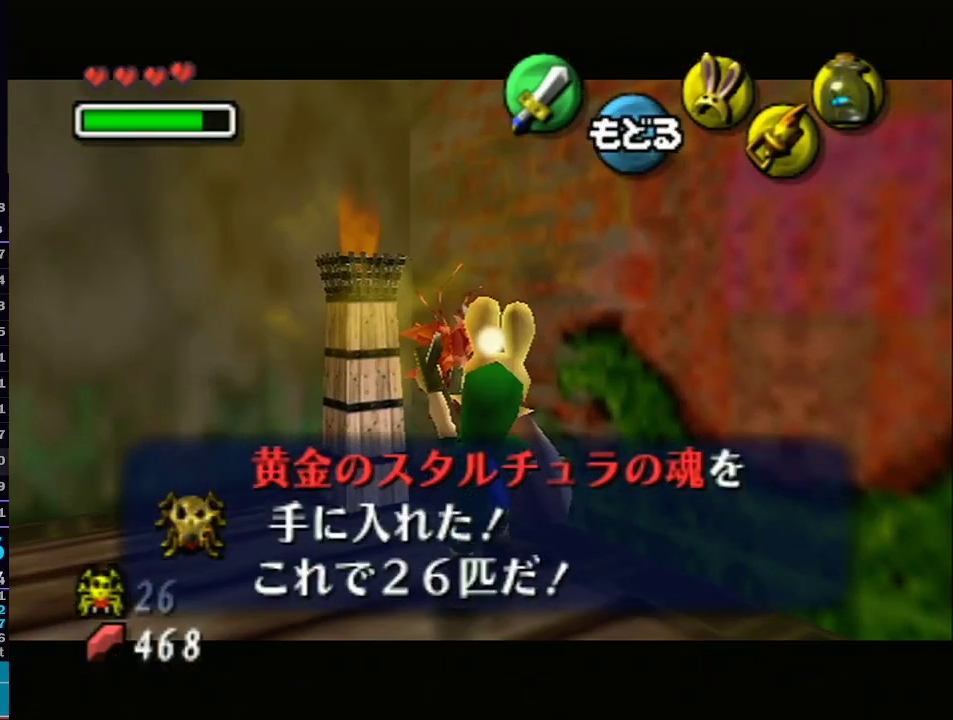
{"buttons": ["L1"], "left_stick": "up", "right_stick": "center", "events": [[233, "left_stick", "up"], [317, "L1", "down"]]}
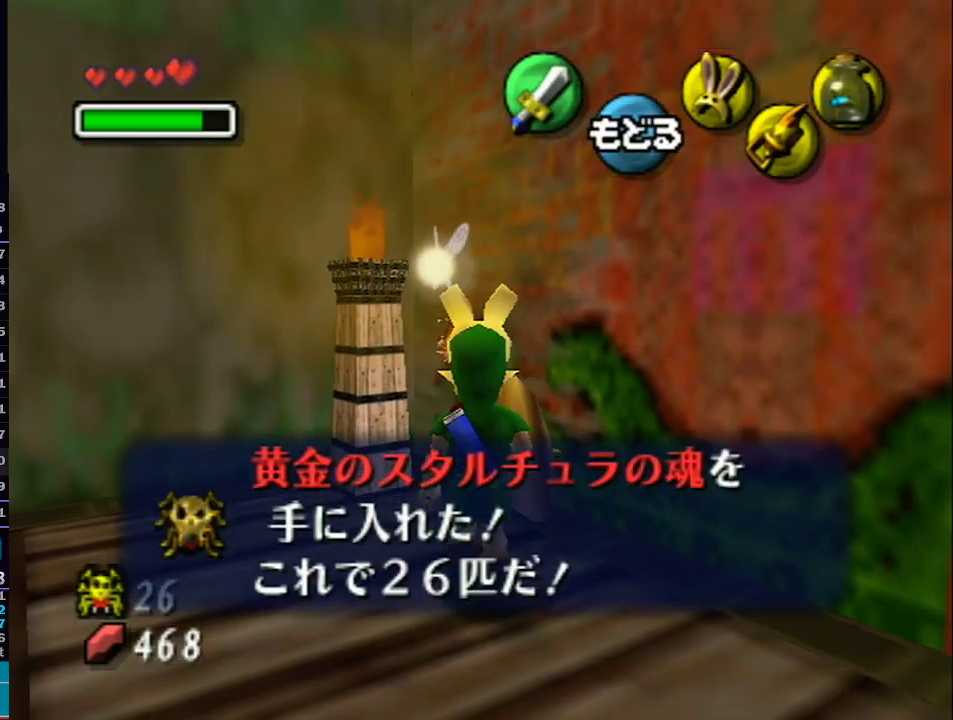
{"buttons": ["L1"], "left_stick": "down", "right_stick": "center", "events": [[350, "left_stick", "down"]]}
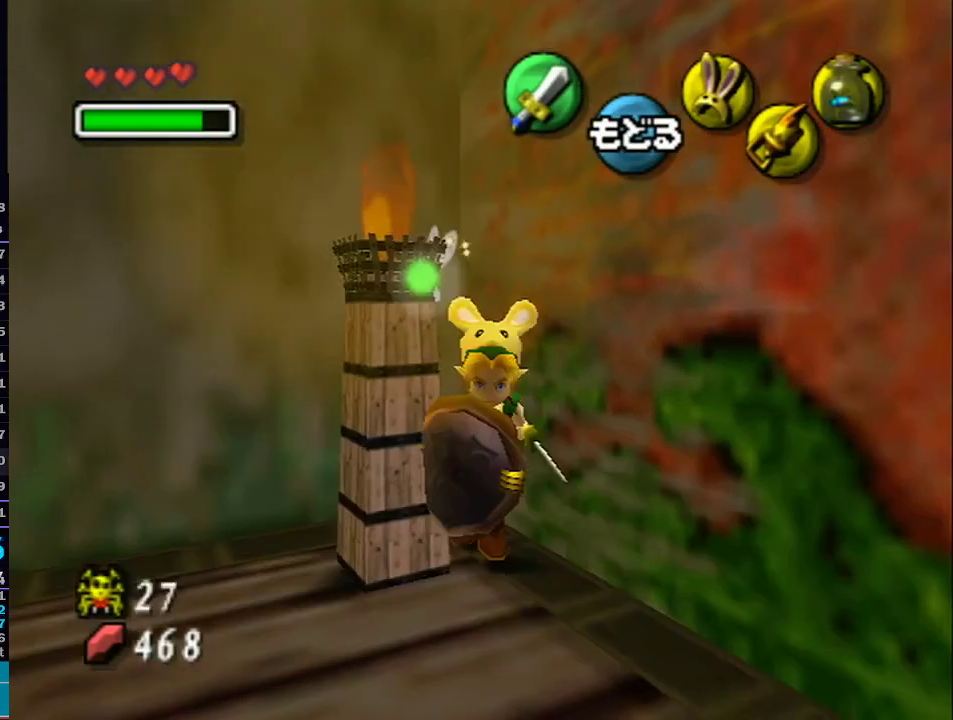
{"buttons": ["L1"], "left_stick": "right", "right_stick": "center", "events": [[67, "left_stick", "down-right"], [467, "left_stick", "right"]]}
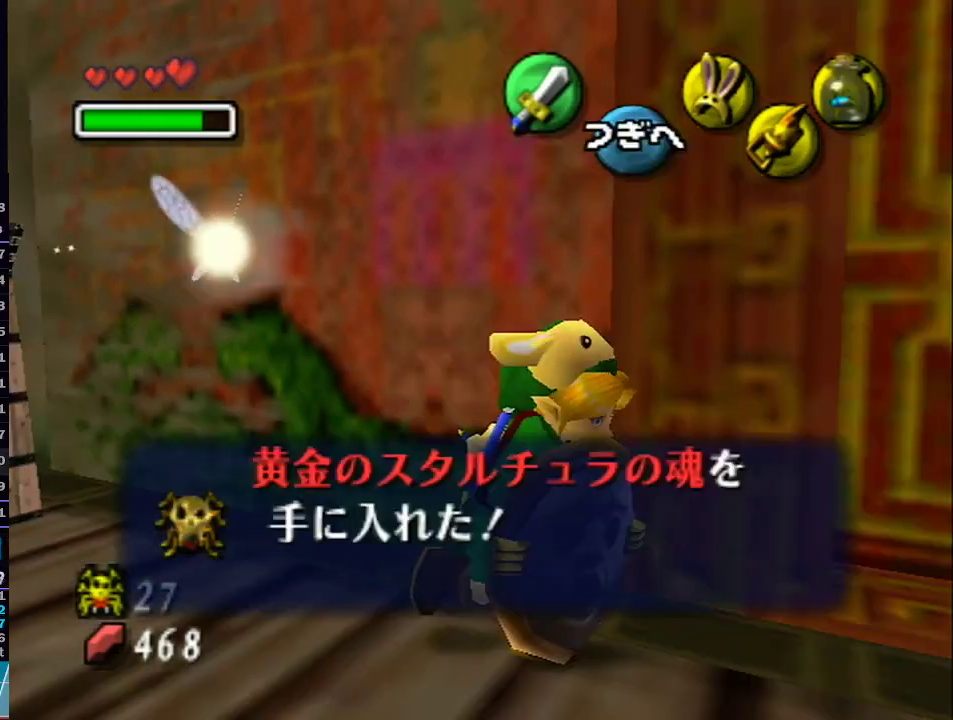
{"buttons": [], "left_stick": "center", "right_stick": "center", "events": [[250, "left_stick", "up"], [333, "L1", "up"], [367, "A", "down"], [417, "left_stick", "center"], [483, "A", "up"]]}
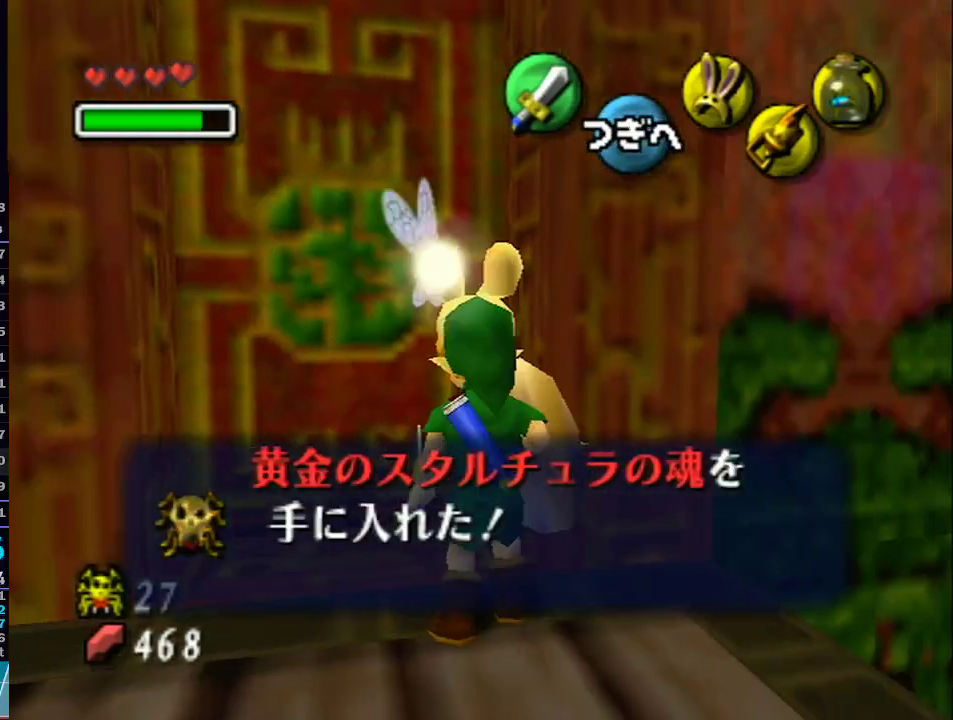
{"buttons": [], "left_stick": "center", "right_stick": "center", "events": [[50, "A", "down"], [167, "A", "up"]]}
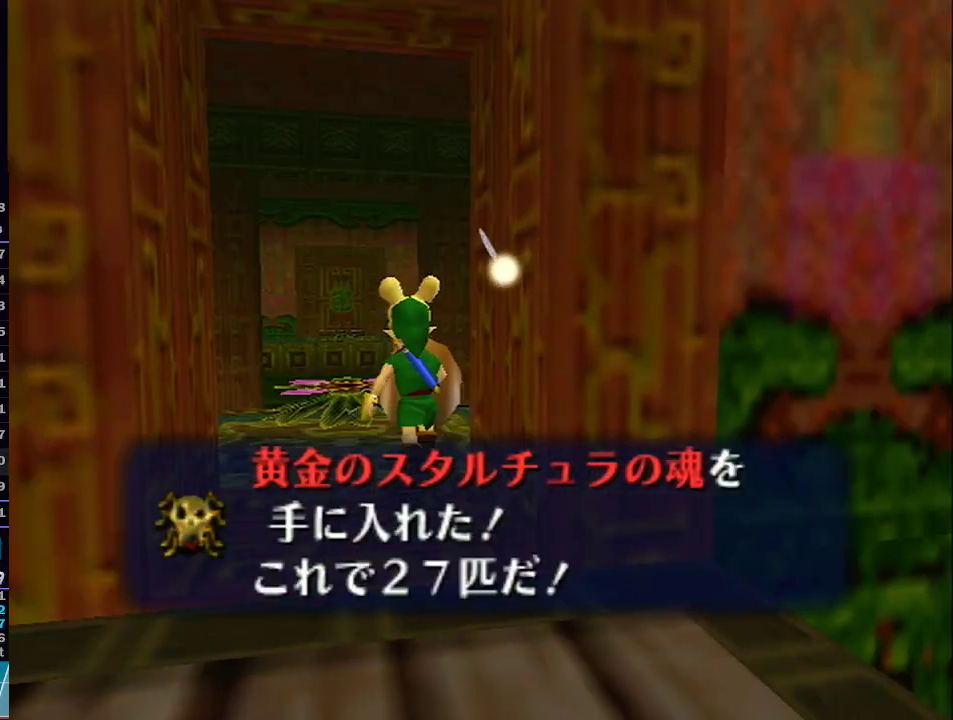
{"buttons": [], "left_stick": "left", "right_stick": "center", "events": [[450, "left_stick", "left"]]}